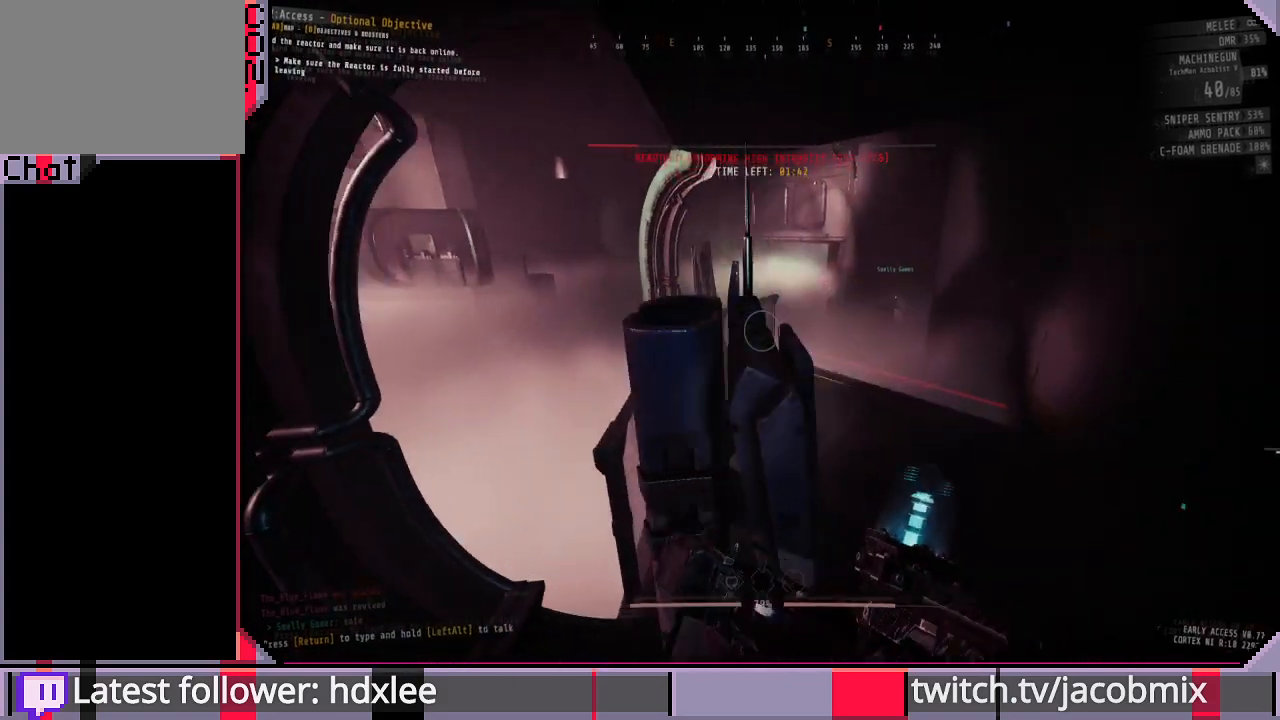
Gameplay with keyboard and mouse; each line is a JSON object with the keys and mouse buttons held at the frame after it. "events" lists presses ("down") and releases ("up") of "a", "c", "ctrl", "d", "e", "f", "q", "r", "s", "shift", "space", "t", "tab", "w", "x", "z", "mouse_wheel", "mouse_right" and "mouse_mb4" between this image and that frame as [ms after this image, input, new state], when the widget could be followed in between. "mouse_wheel", "mouse_right", "mouse_mb4" = the "wheel", "right", "mb4" buttons of the "mouse" list. No other keys are recorded. "wheel" means that the mouse wheel is clicked or scrolled. Mouse movement is not recorded. Not read: other_keys.
{"keys": [], "mouse": [], "events": [[133, "ctrl", "down"], [267, "ctrl", "up"], [367, "a", "down"], [500, "a", "up"]]}
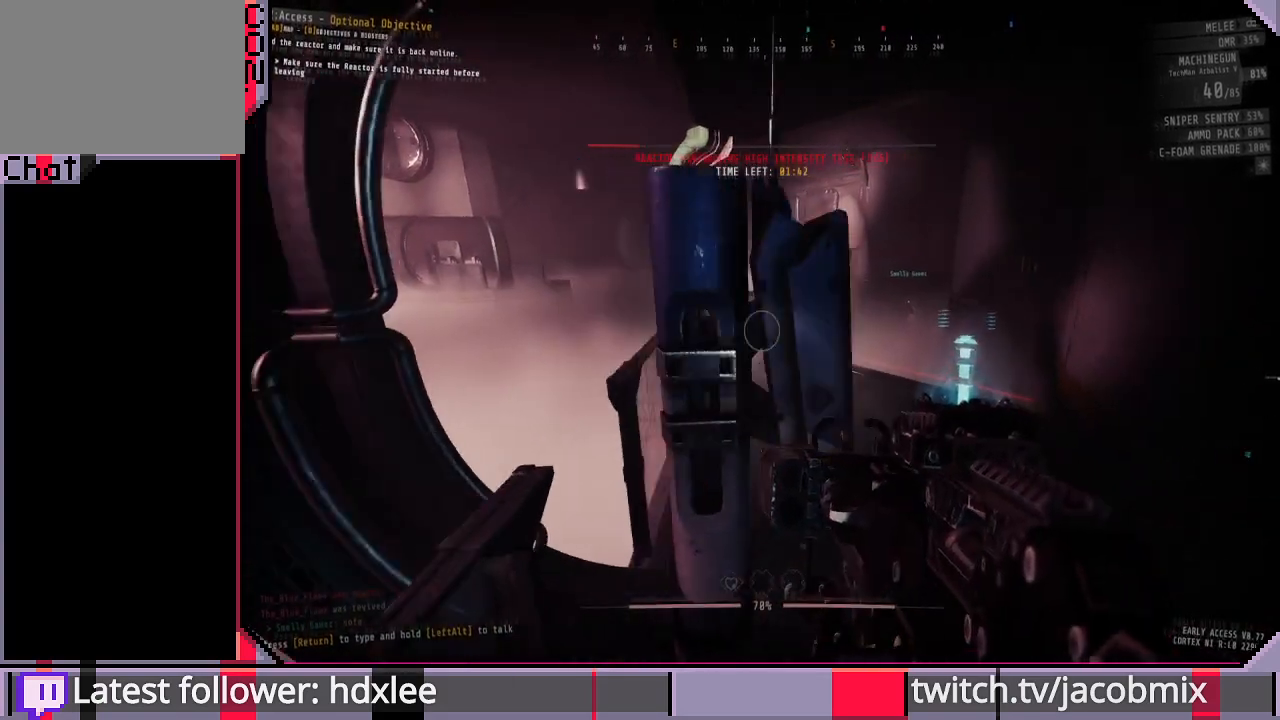
{"keys": ["space", "w"], "mouse": [], "events": [[233, "w", "down"], [367, "space", "down"]]}
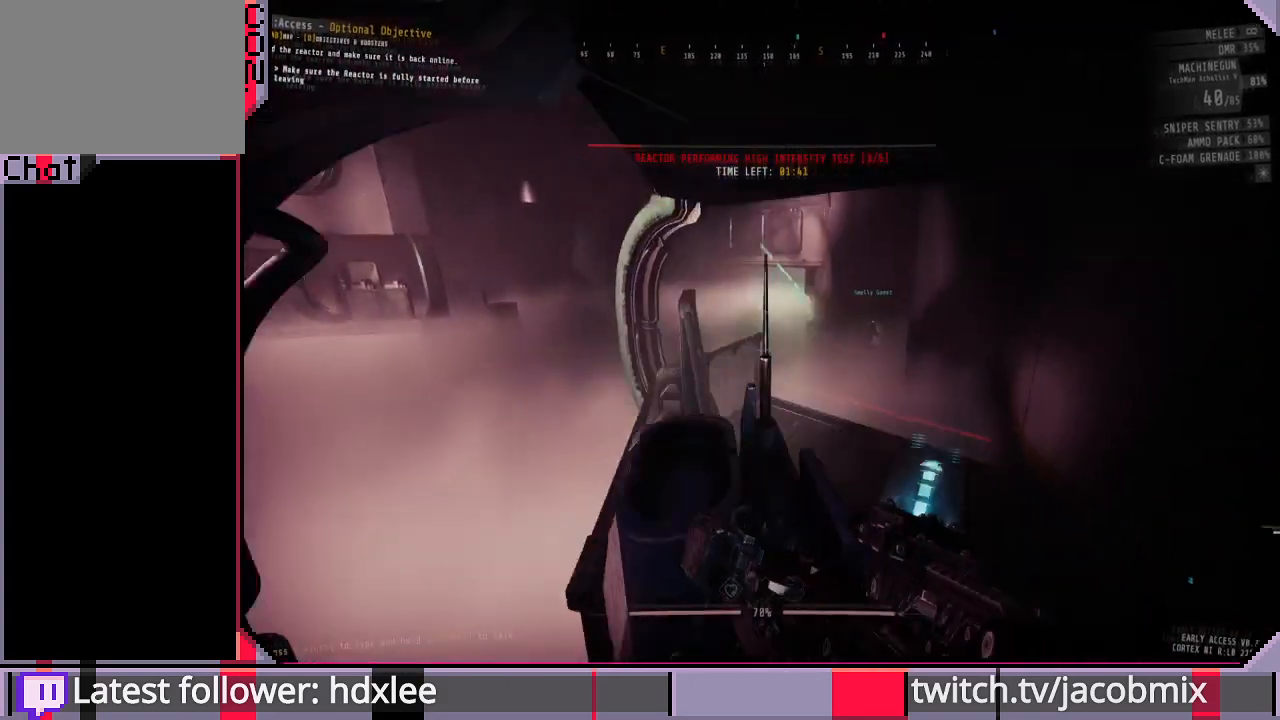
{"keys": [], "mouse": [], "events": [[133, "space", "up"], [233, "a", "down"], [333, "a", "up"], [367, "w", "up"]]}
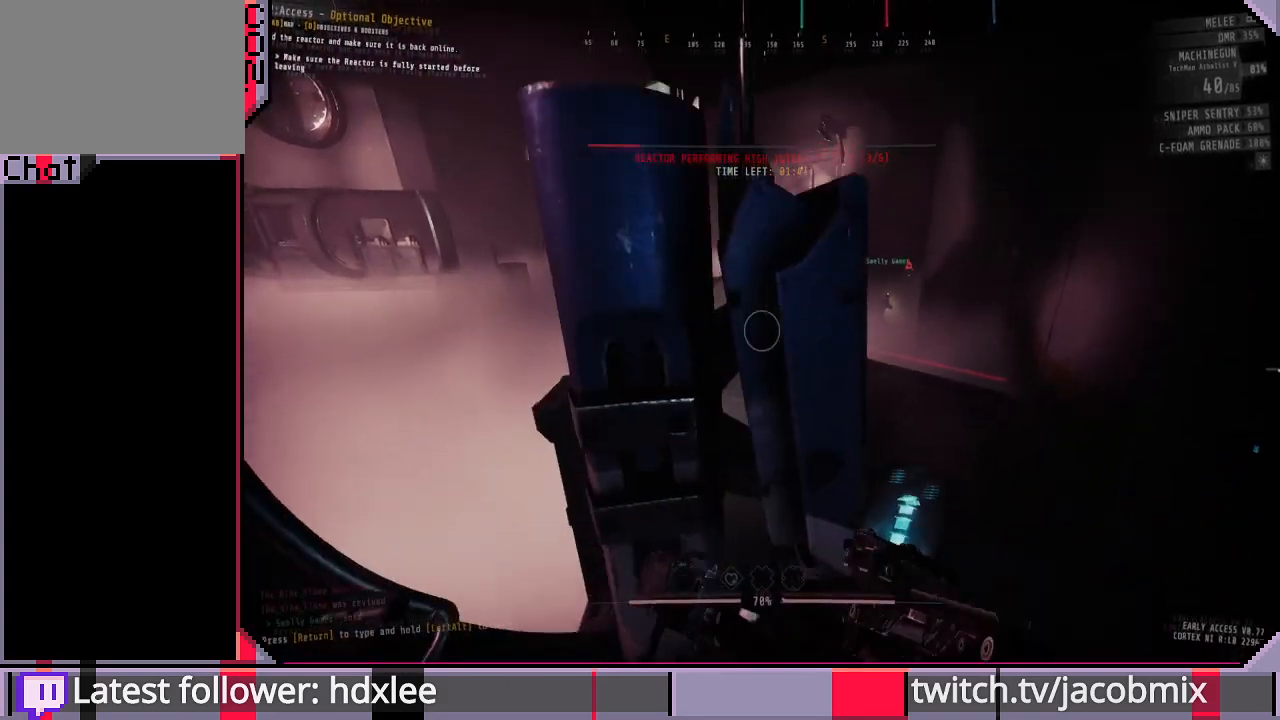
{"keys": ["a", "s"], "mouse": [], "events": [[33, "s", "down"], [267, "space", "down"], [367, "space", "up"], [500, "a", "down"]]}
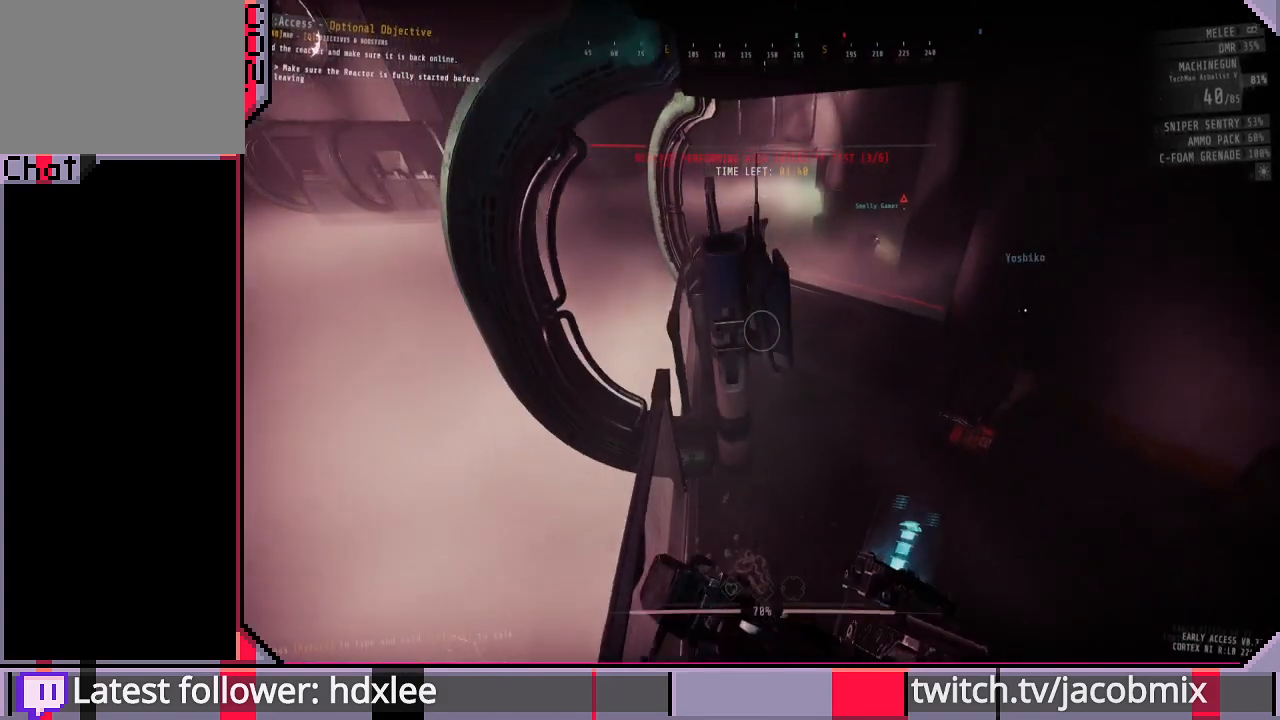
{"keys": ["w"], "mouse": [], "events": [[67, "s", "up"], [100, "a", "up"], [367, "w", "down"]]}
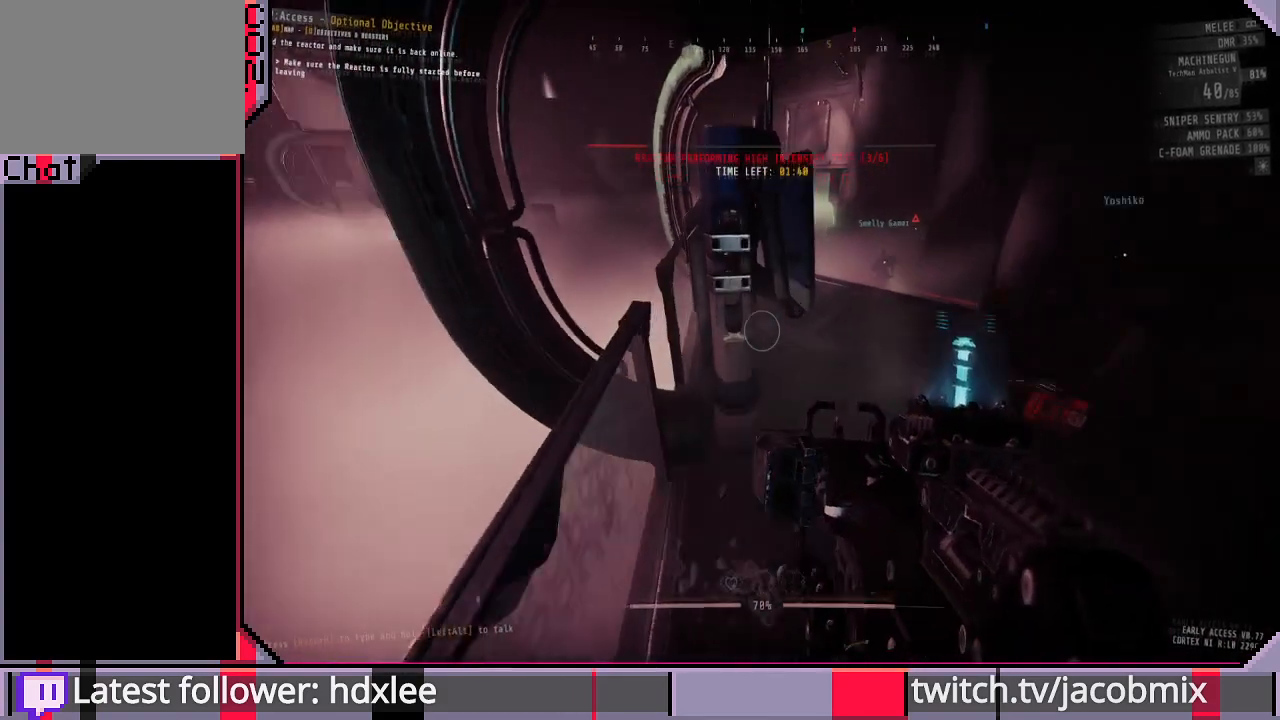
{"keys": ["a", "w"], "mouse": [], "events": [[100, "space", "down"], [400, "a", "down"], [467, "space", "up"]]}
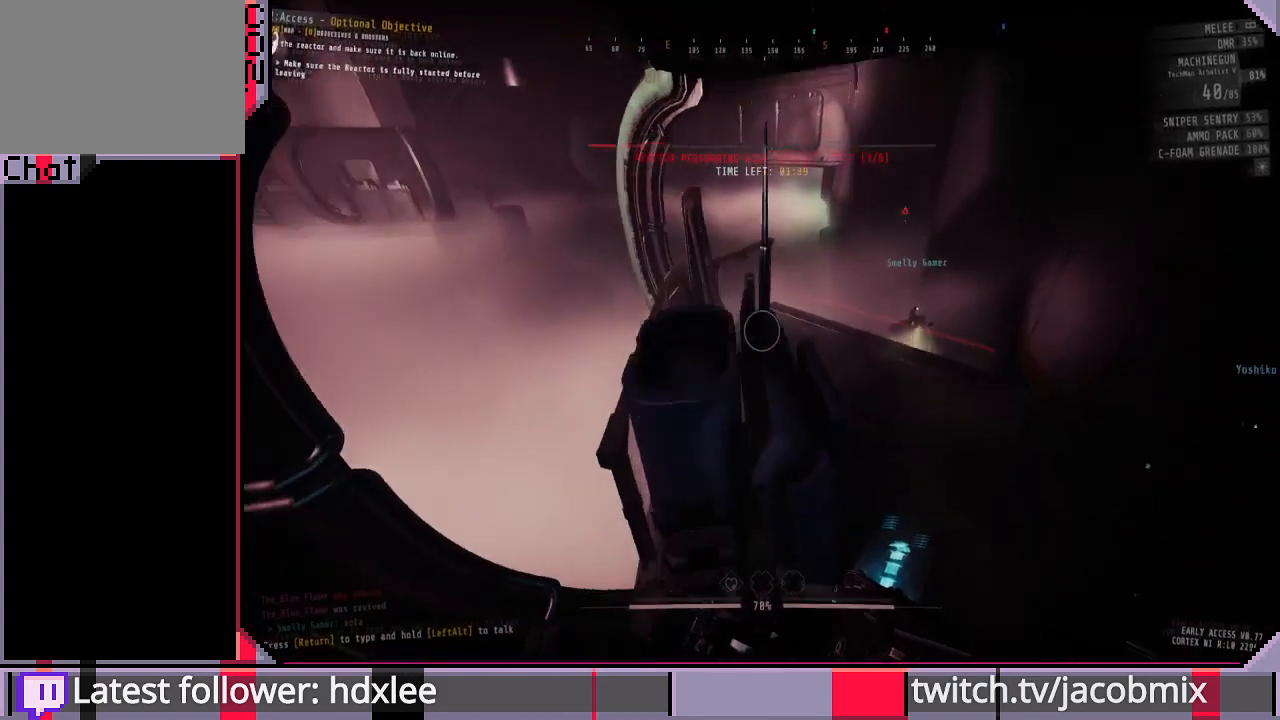
{"keys": [], "mouse": [], "events": [[67, "a", "up"], [67, "w", "up"], [233, "a", "down"], [333, "space", "down"], [367, "a", "up"], [433, "space", "up"]]}
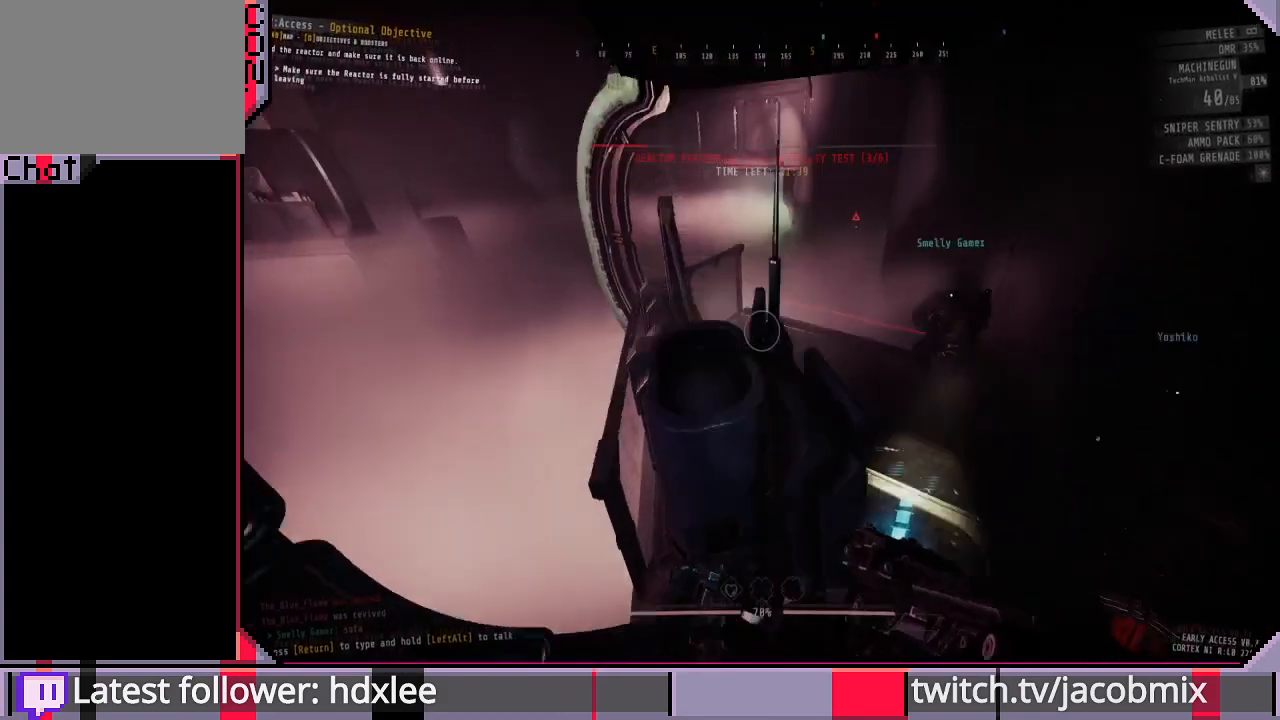
{"keys": [], "mouse": [], "events": []}
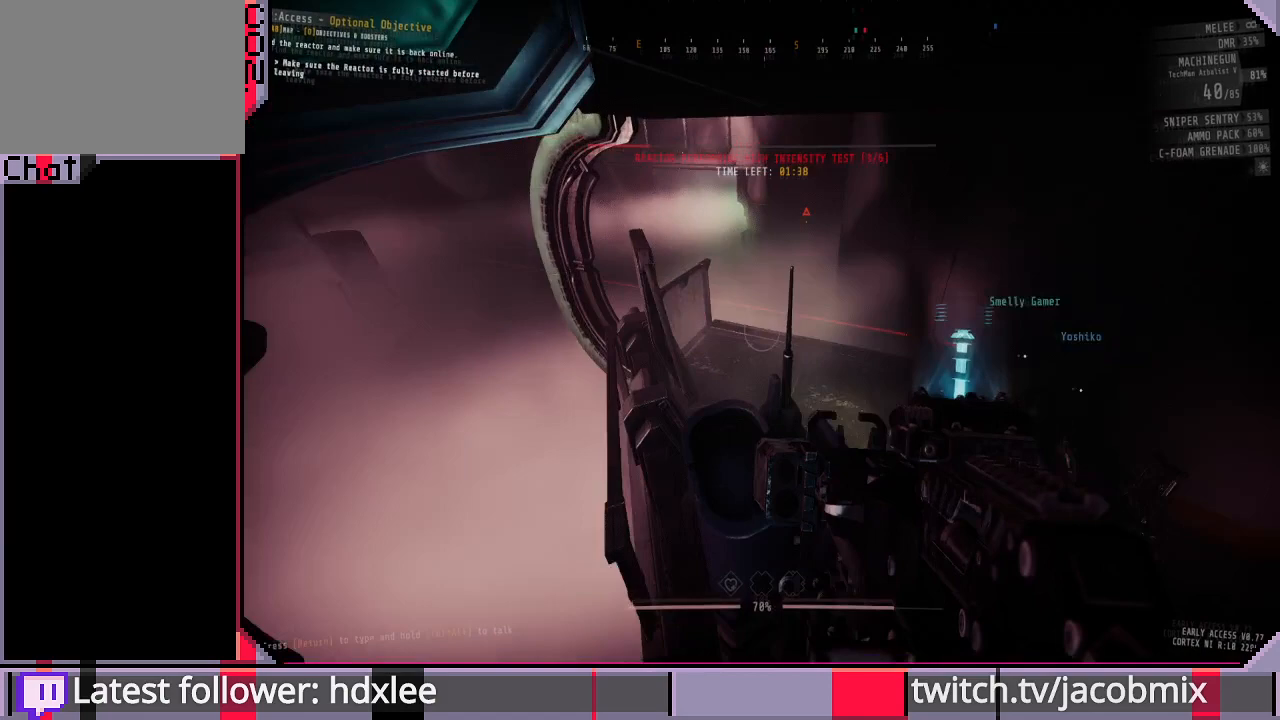
{"keys": ["w"], "mouse": [], "events": [[67, "space", "down"], [67, "w", "down"], [200, "space", "up"], [300, "ctrl", "down"], [467, "ctrl", "up"]]}
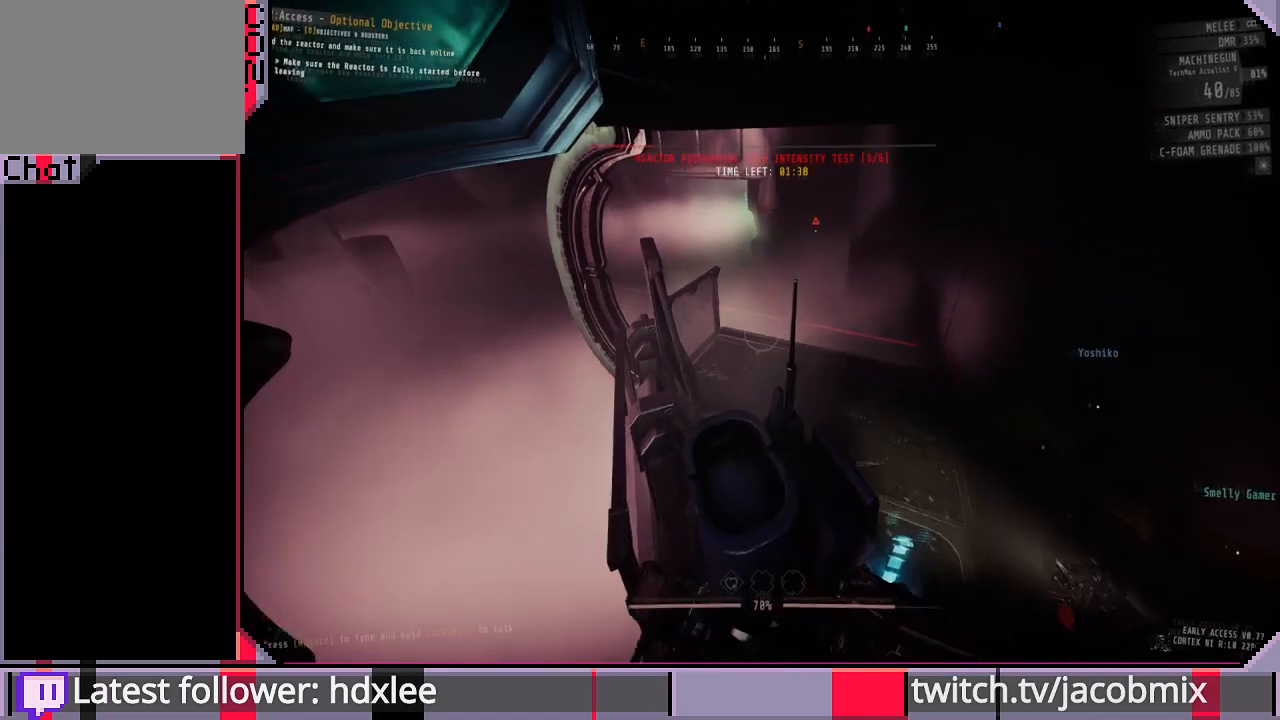
{"keys": ["ctrl", "w"], "mouse": [], "events": [[333, "ctrl", "down"]]}
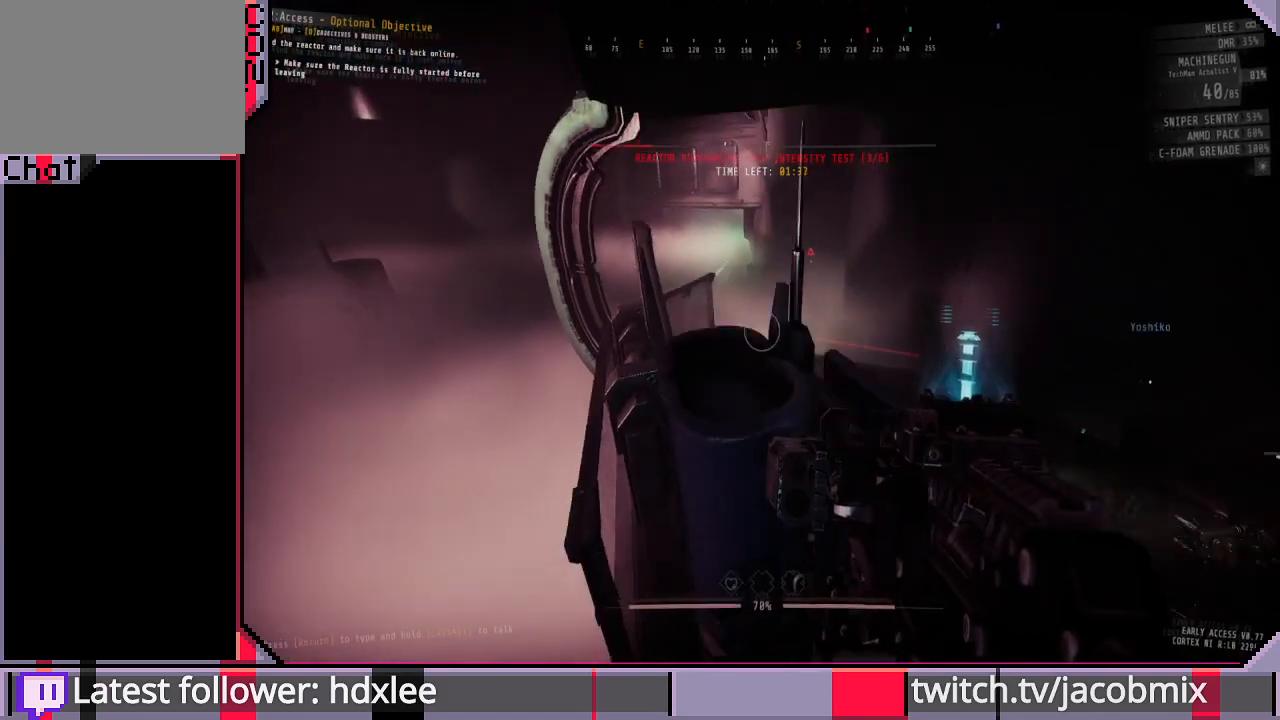
{"keys": [], "mouse": [], "events": [[33, "ctrl", "up"], [300, "ctrl", "down"], [433, "ctrl", "up"], [500, "w", "up"]]}
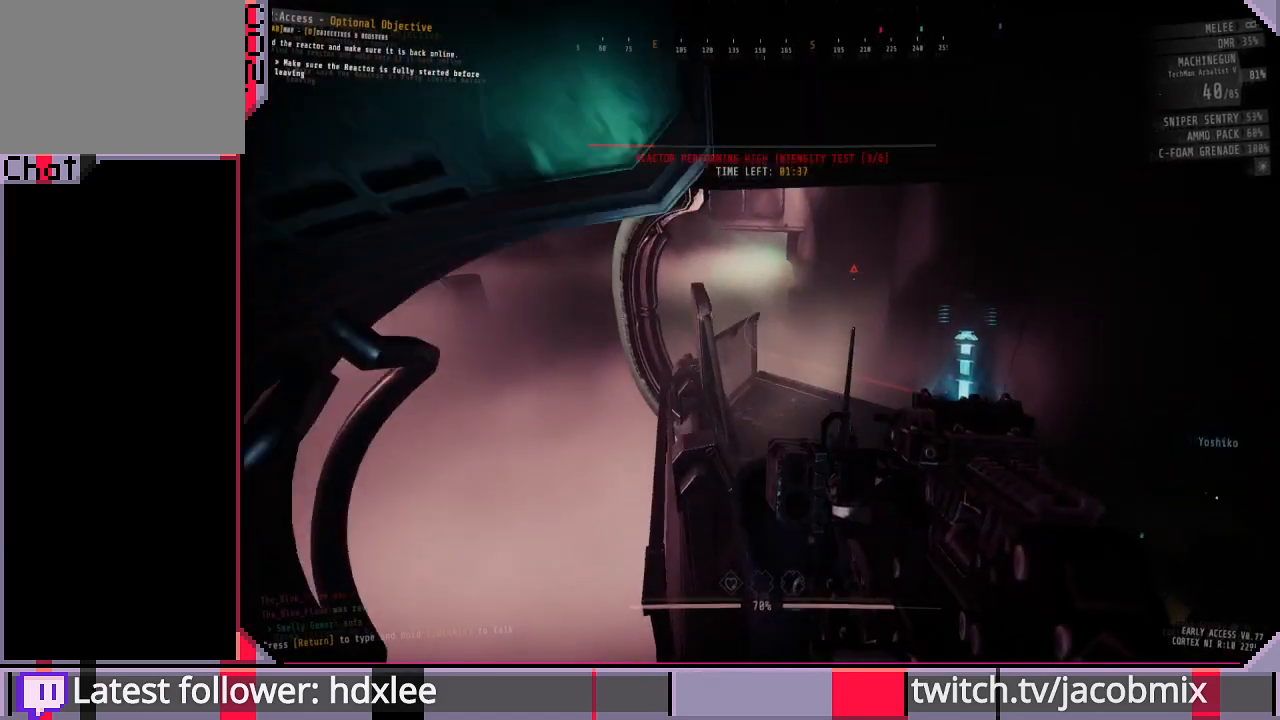
{"keys": [], "mouse": [], "events": []}
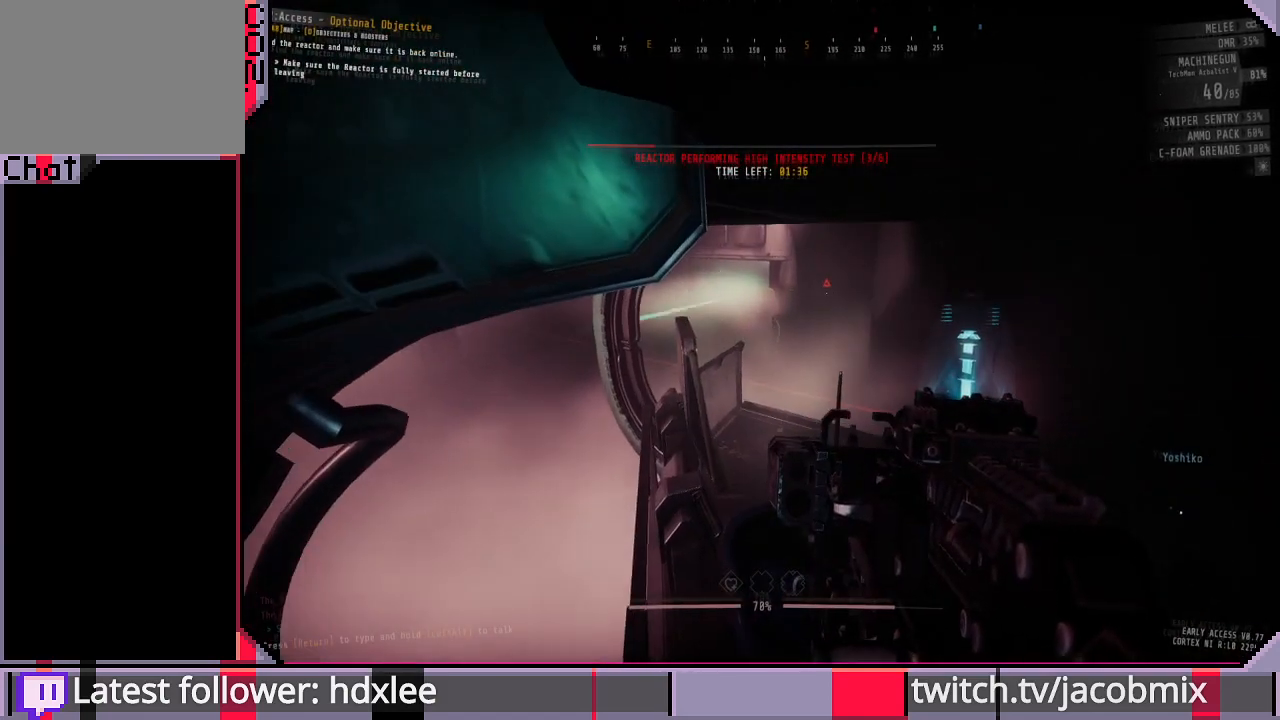
{"keys": [], "mouse": ["right"], "events": [[67, "mouse_right", "down"]]}
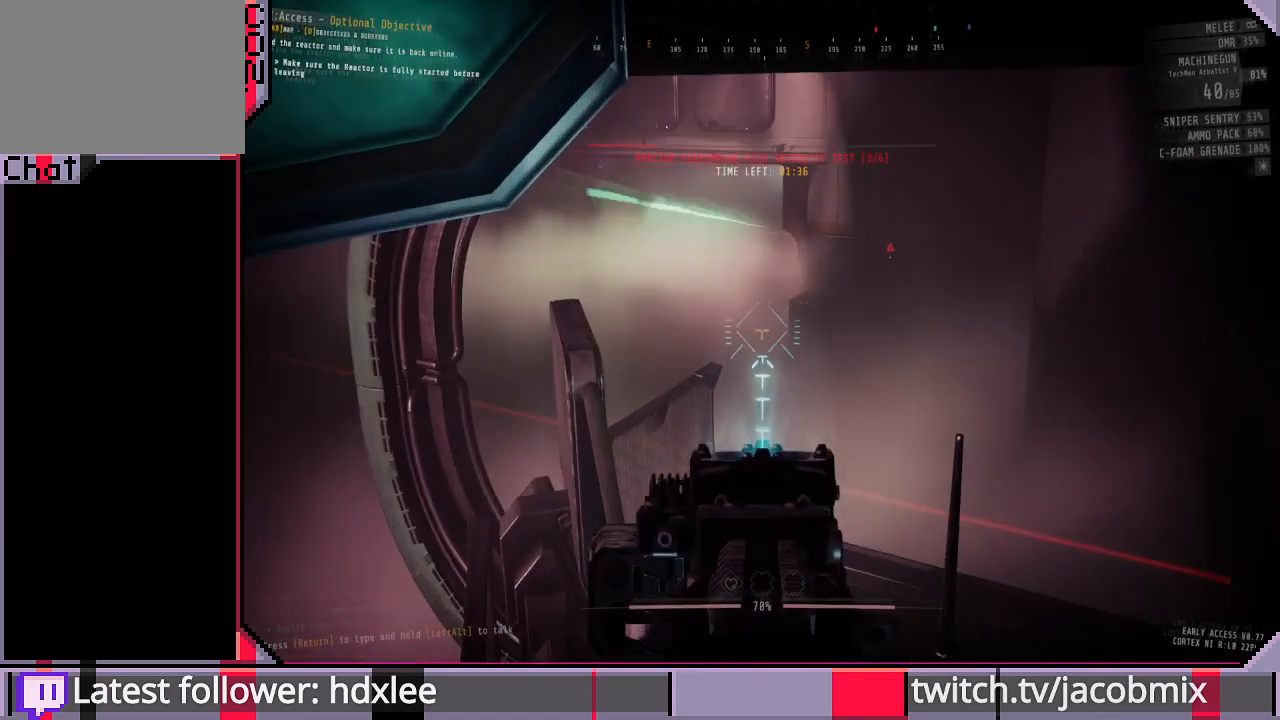
{"keys": [], "mouse": ["right"], "events": []}
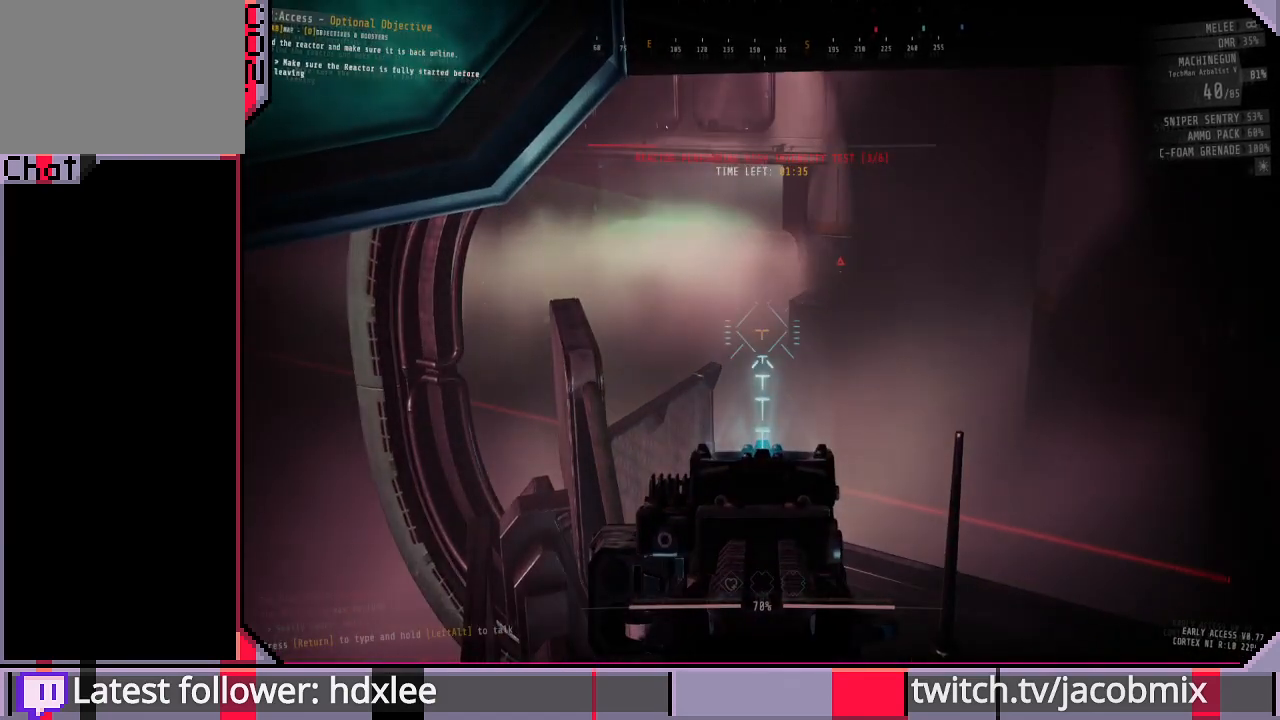
{"keys": [], "mouse": ["right"], "events": []}
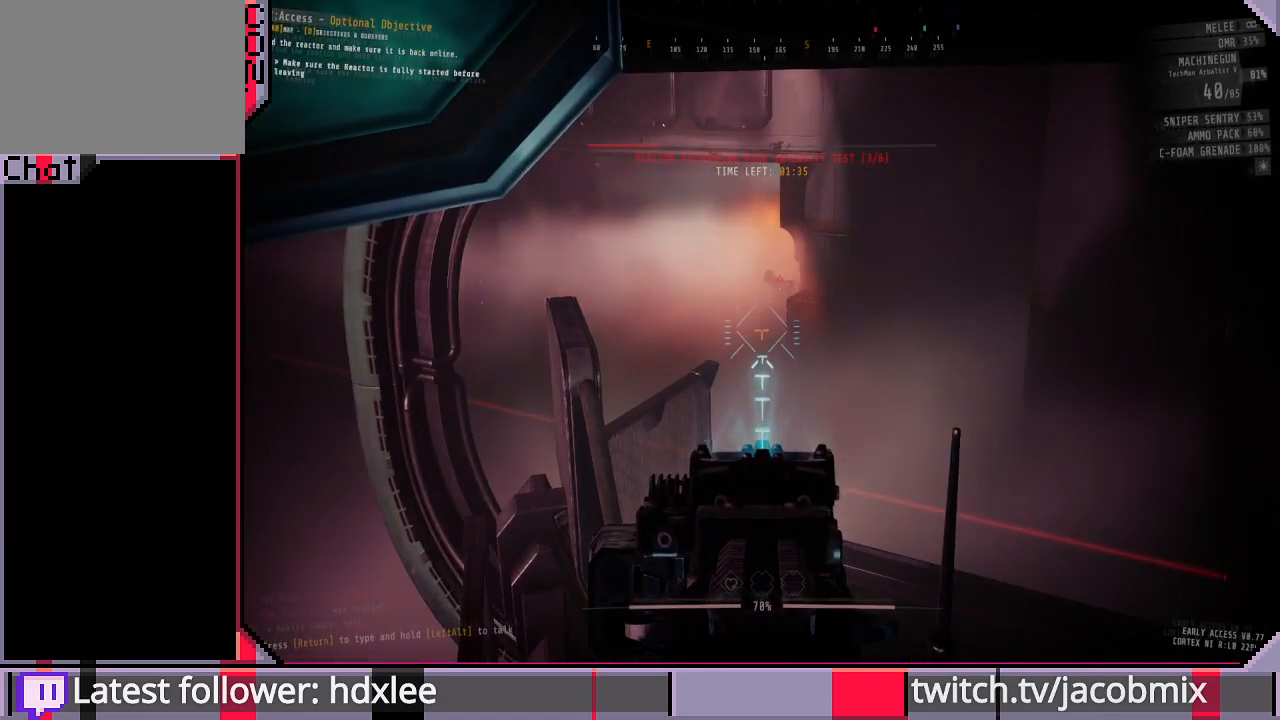
{"keys": [], "mouse": ["right"], "events": []}
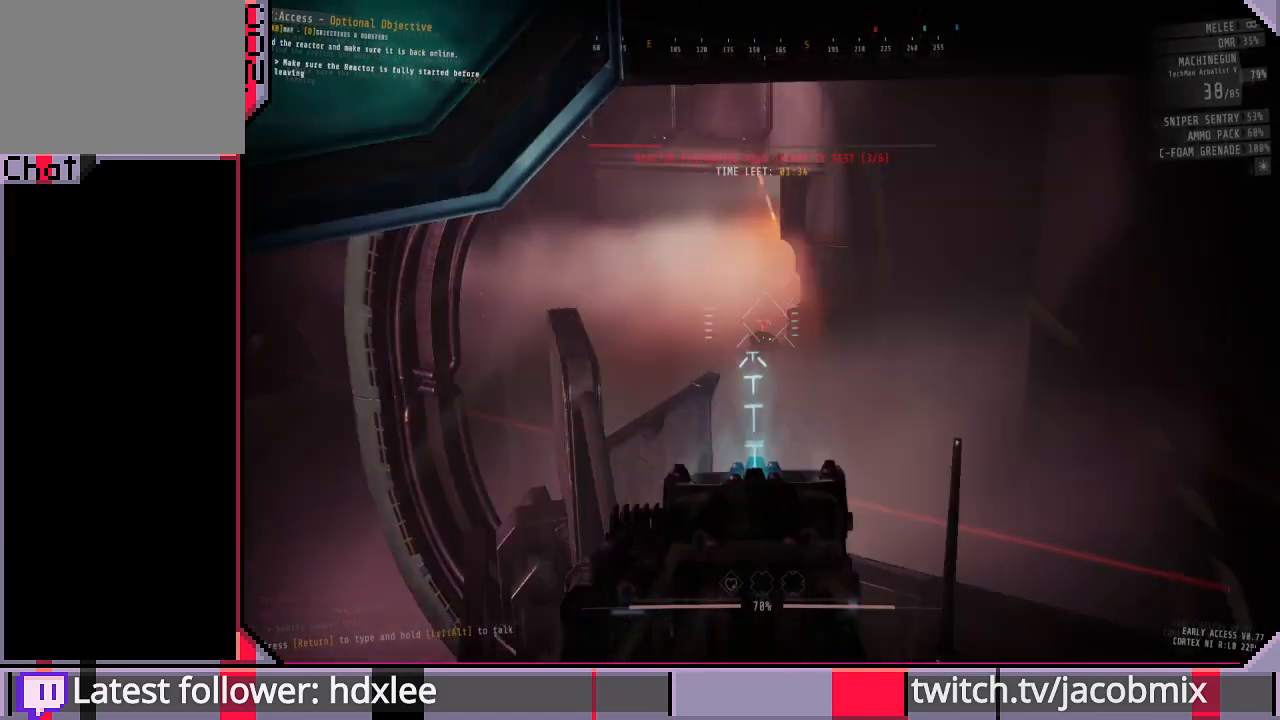
{"keys": [], "mouse": ["right"], "events": []}
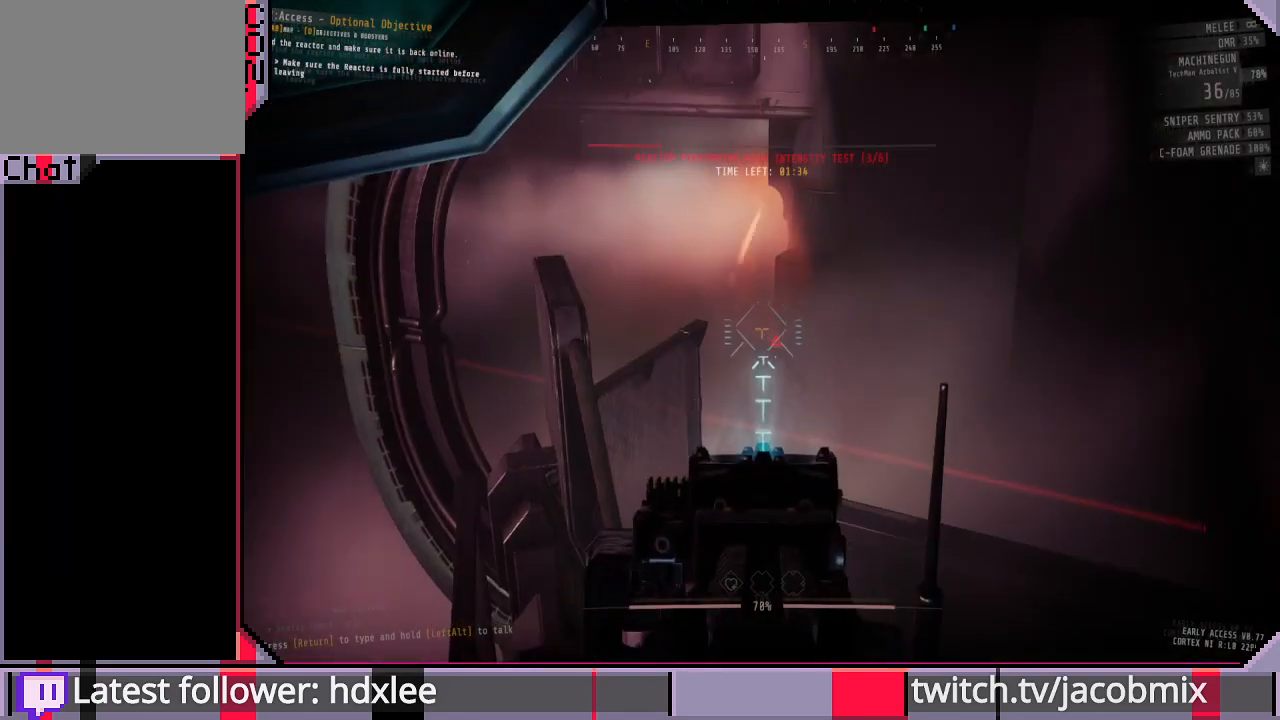
{"keys": [], "mouse": ["right"], "events": []}
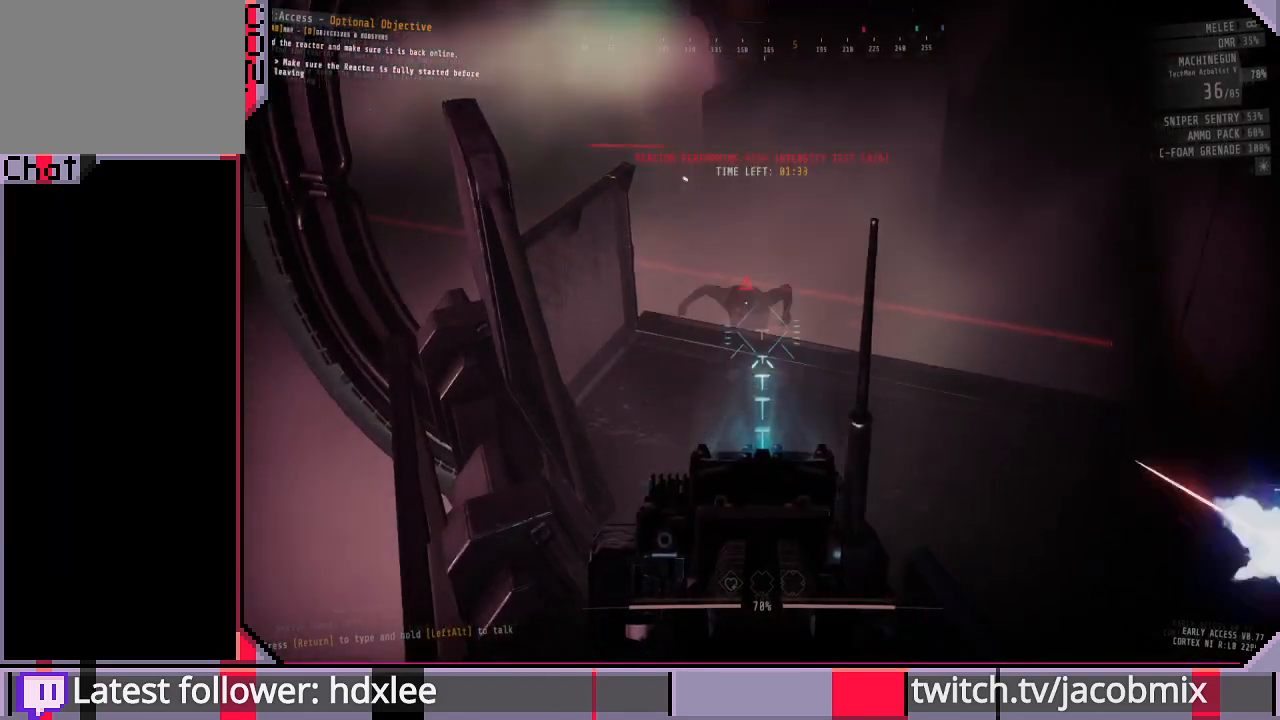
{"keys": [], "mouse": ["right"], "events": []}
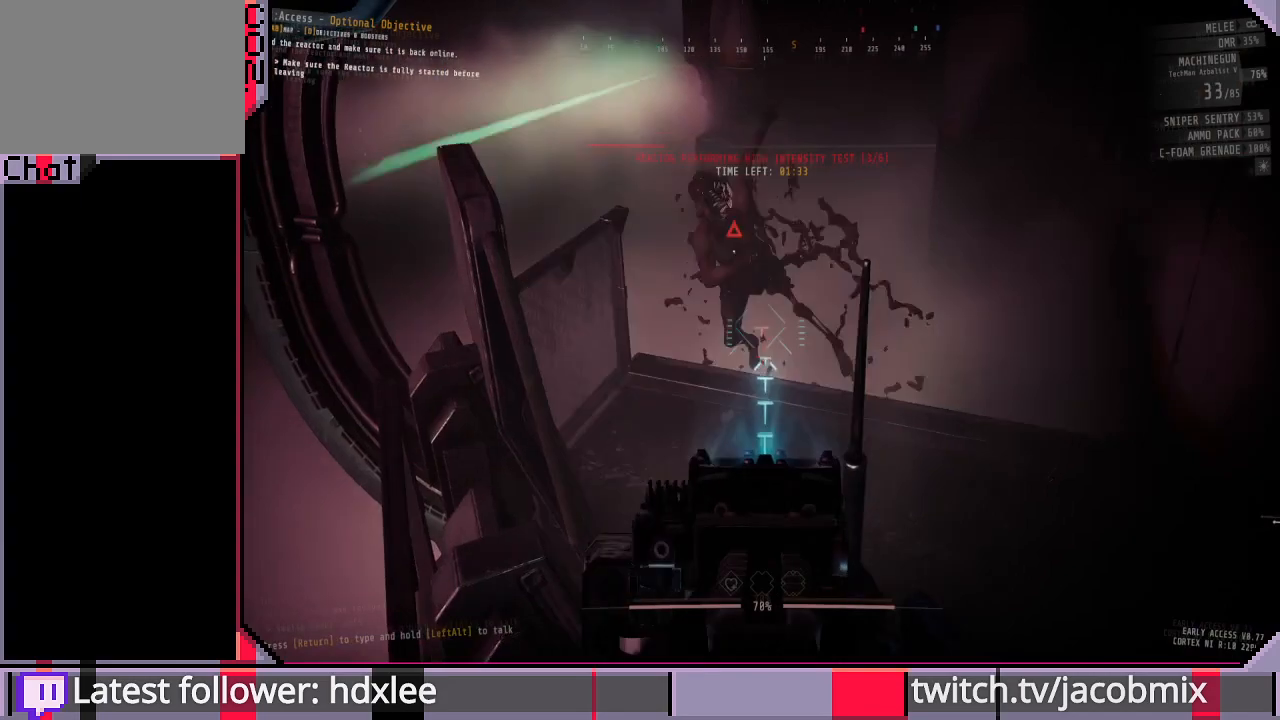
{"keys": [], "mouse": ["right"], "events": []}
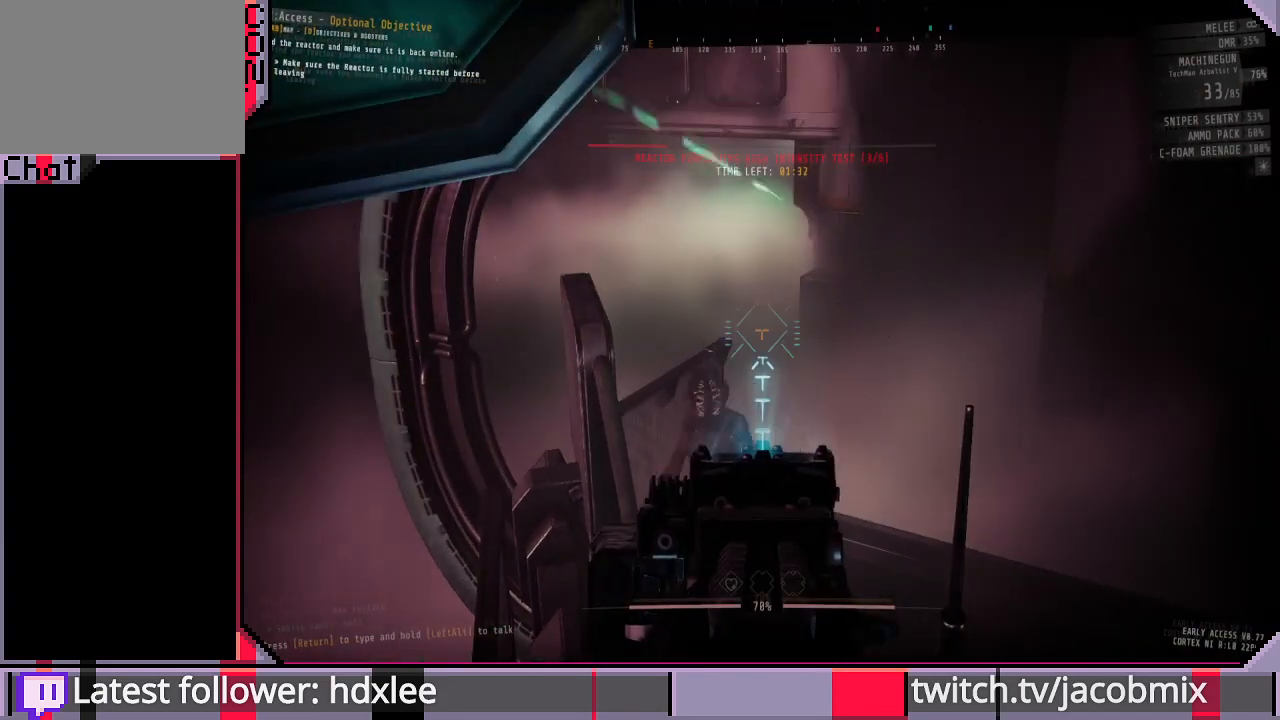
{"keys": [], "mouse": ["right"], "events": []}
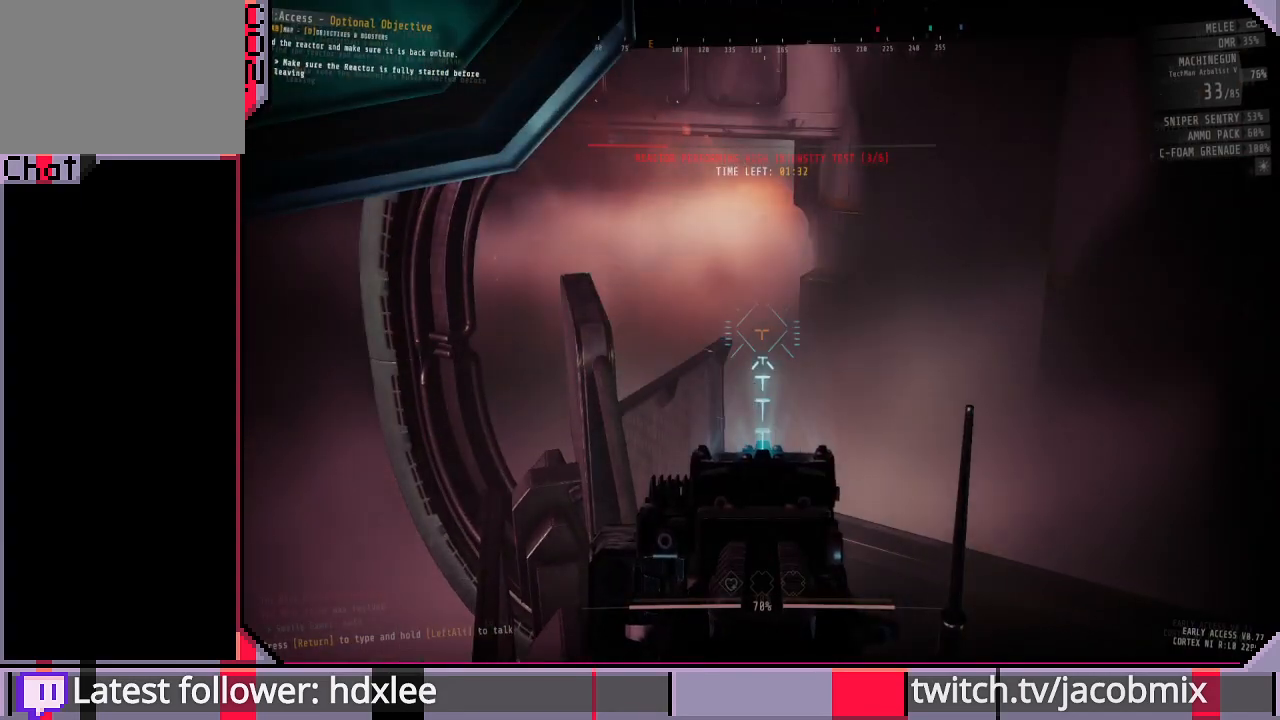
{"keys": [], "mouse": ["right"], "events": []}
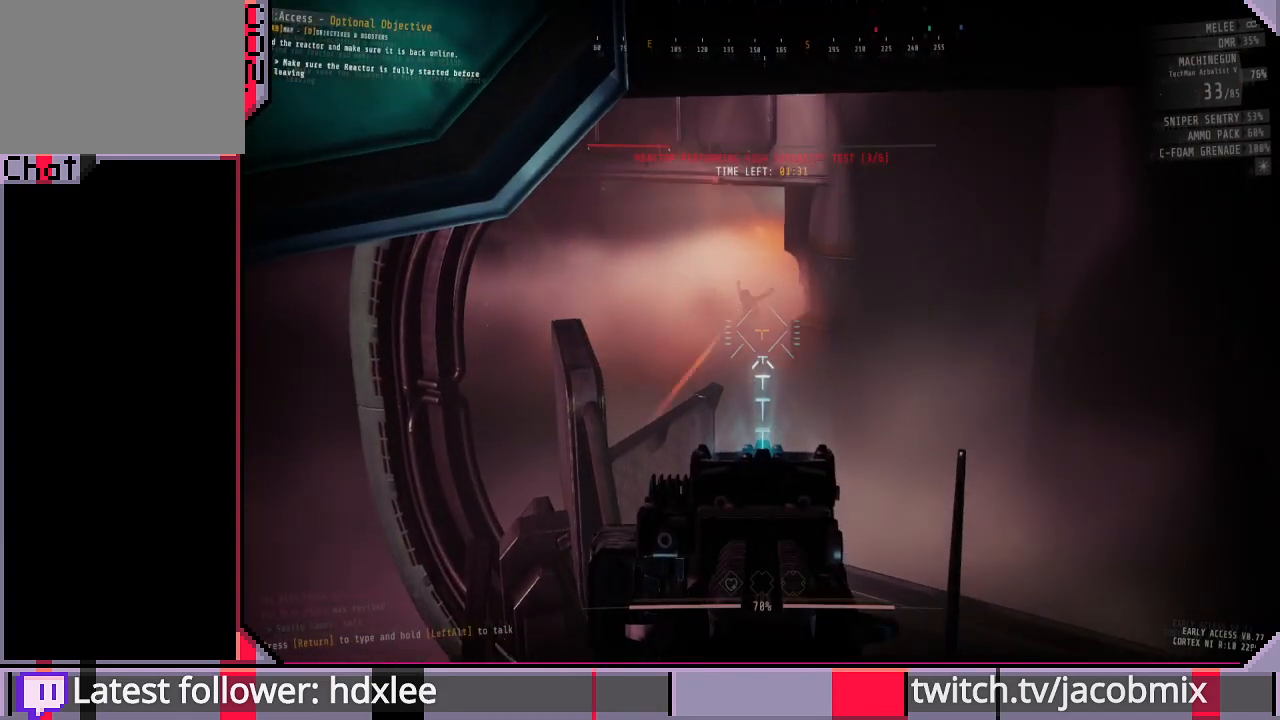
{"keys": [], "mouse": ["right"], "events": []}
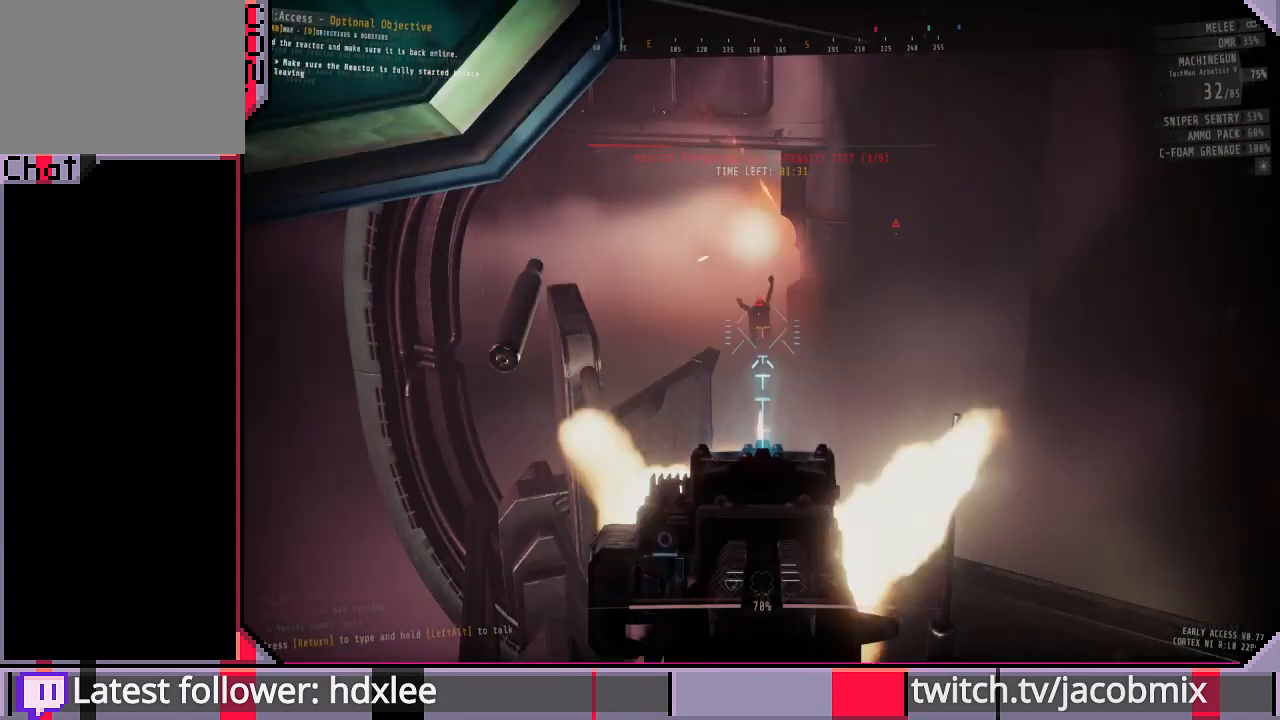
{"keys": [], "mouse": ["right"], "events": []}
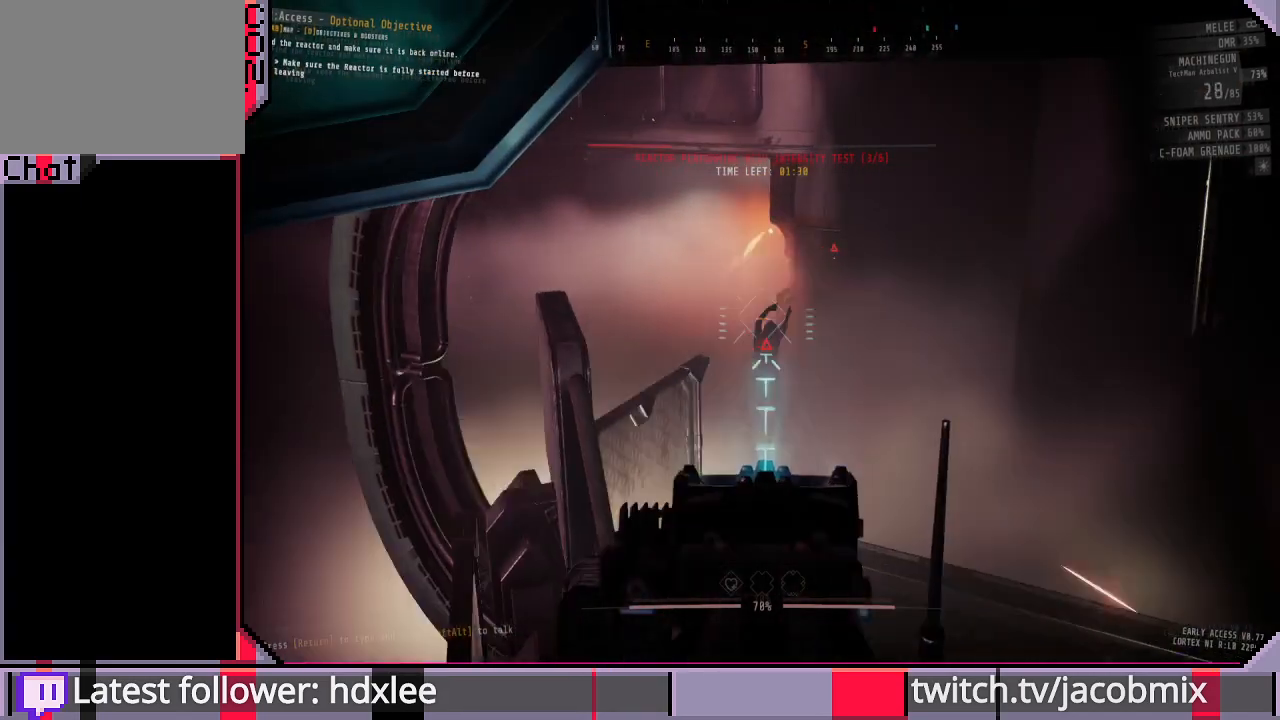
{"keys": [], "mouse": ["right"], "events": []}
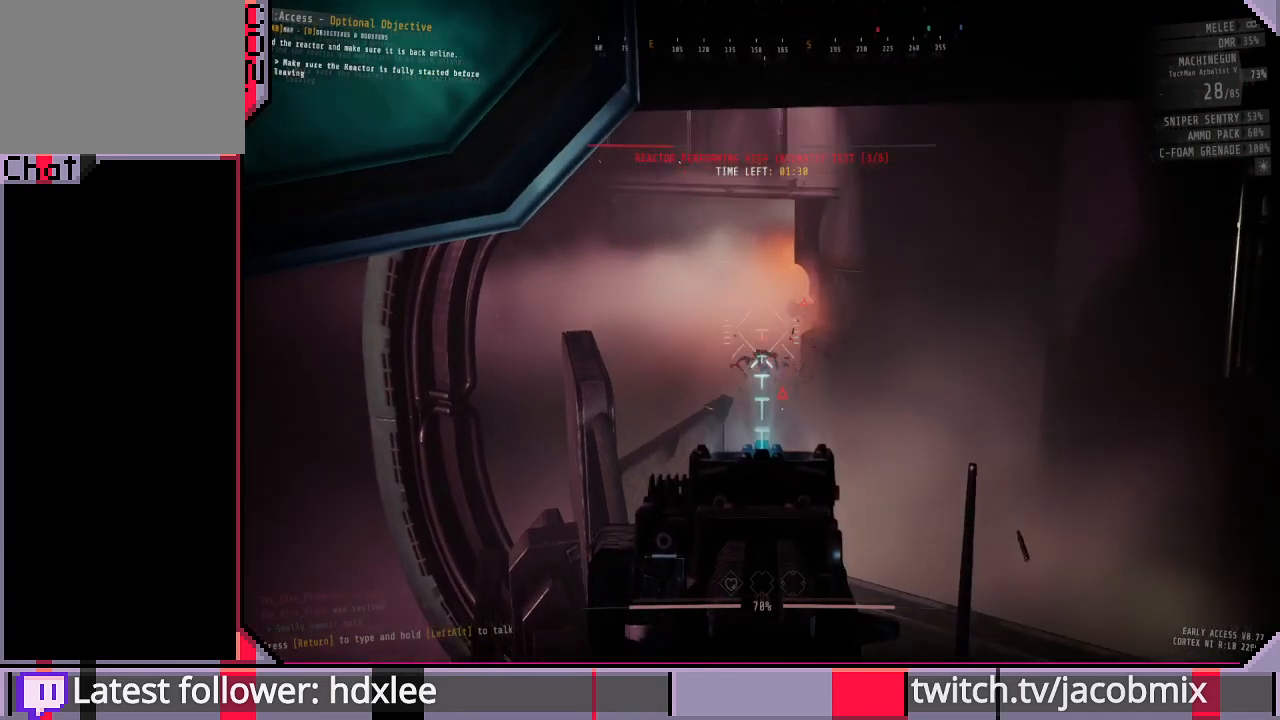
{"keys": [], "mouse": ["right"], "events": []}
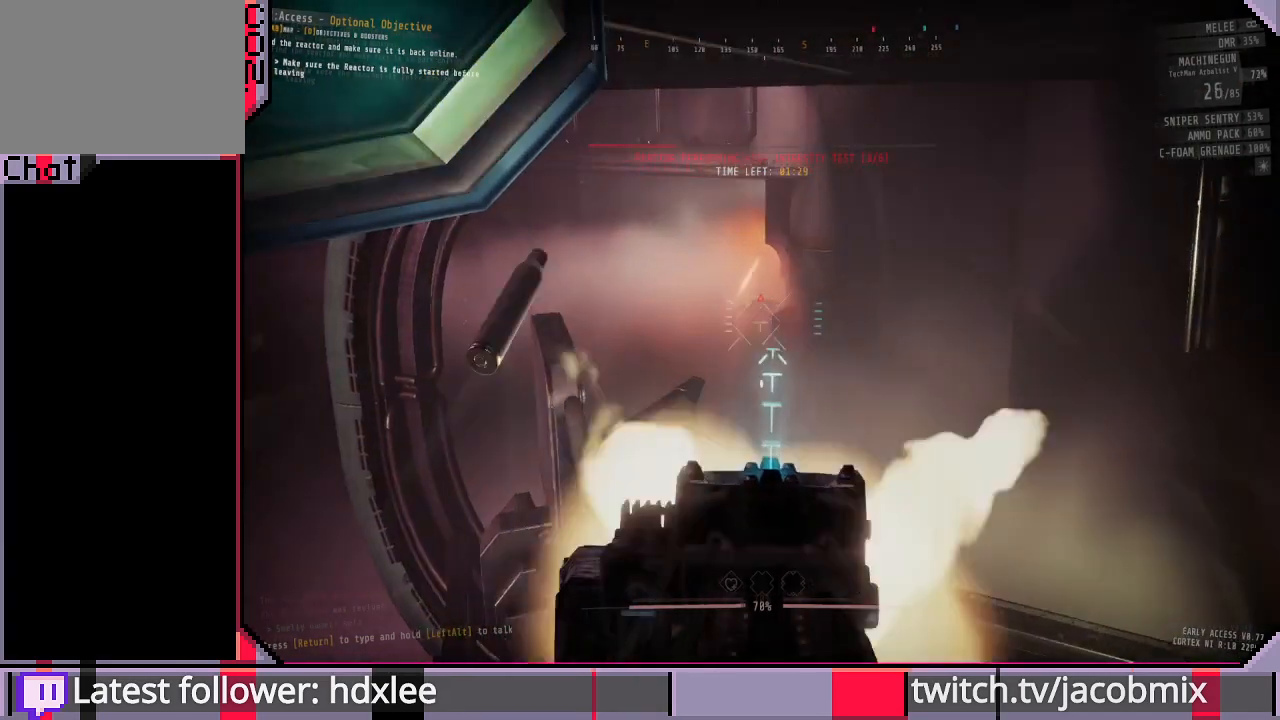
{"keys": [], "mouse": ["right"], "events": []}
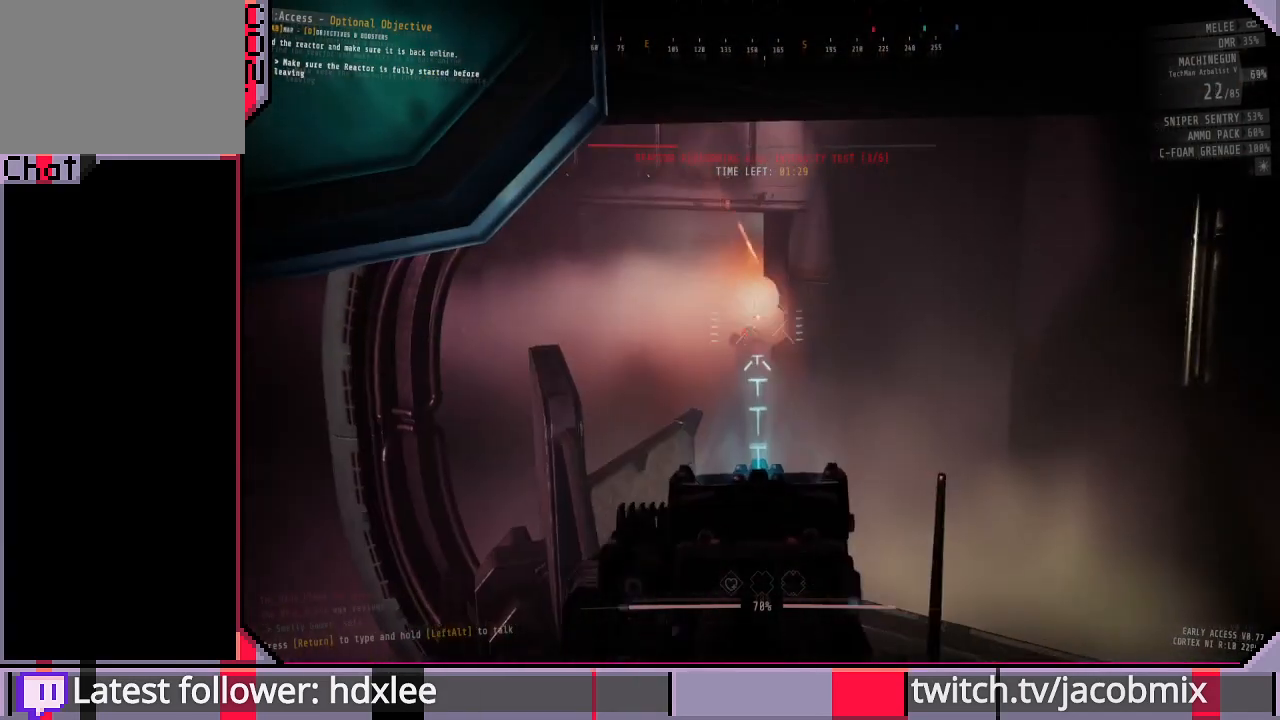
{"keys": [], "mouse": ["right"], "events": []}
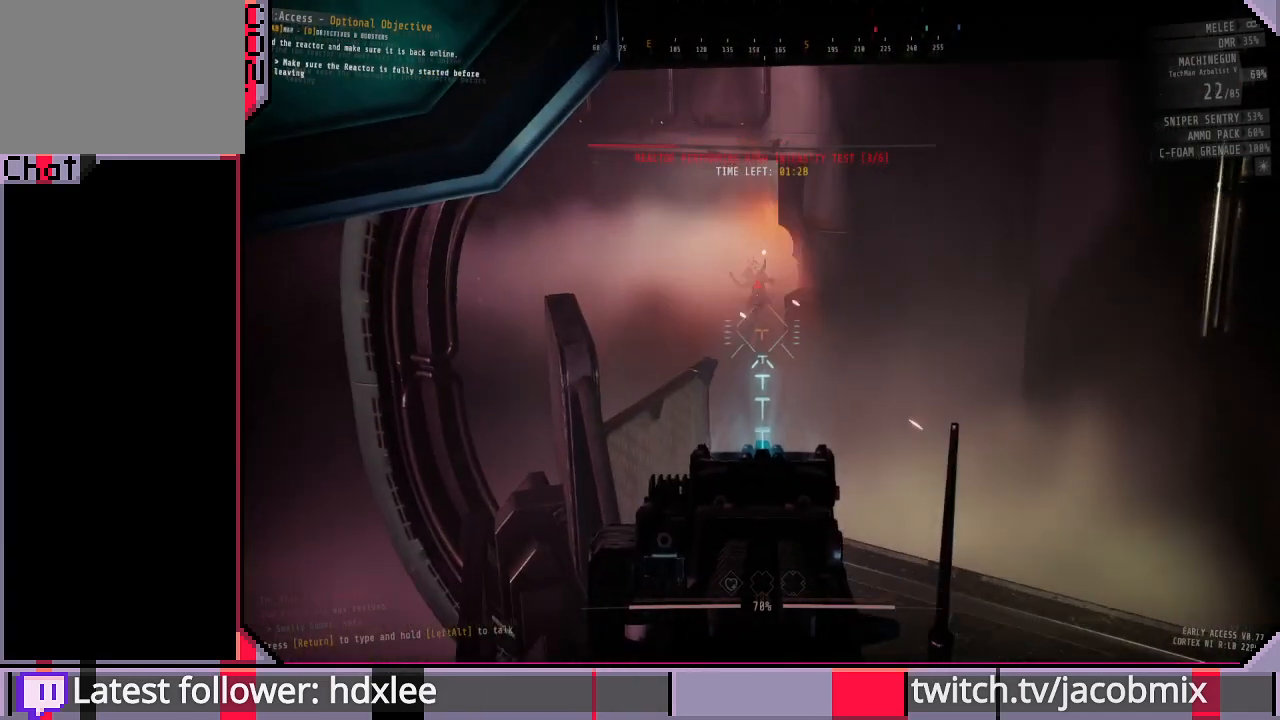
{"keys": [], "mouse": ["right"], "events": []}
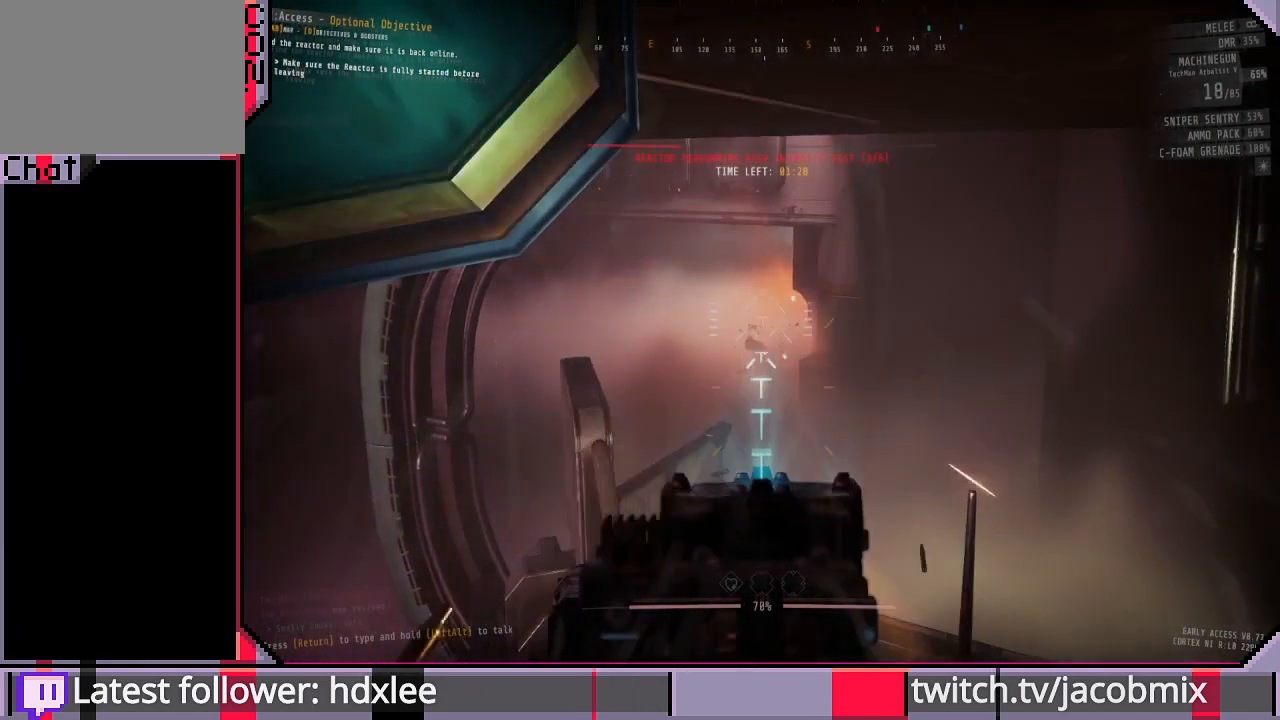
{"keys": [], "mouse": ["right"], "events": []}